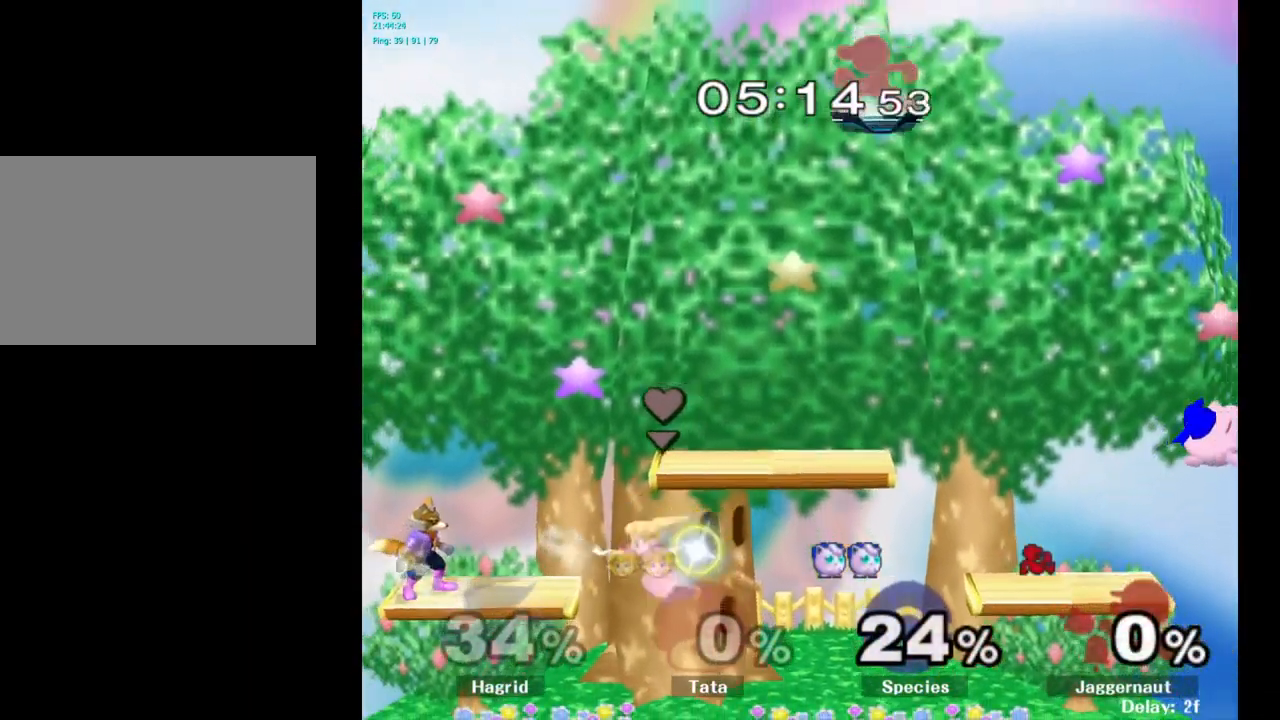
Gameplay with a controller (Nintendo layout); each line is a JSON object with the inputs held at the frame after it. "events" lists button and stick changes between this image and that frame as [ms after this image, input, new state], when the widget could be followed in between. Not read: L3 R3.
{"buttons": [], "left_stick": "down", "right_stick": "center", "events": [[17, "left_stick", "down-right"], [500, "left_stick", "down"]]}
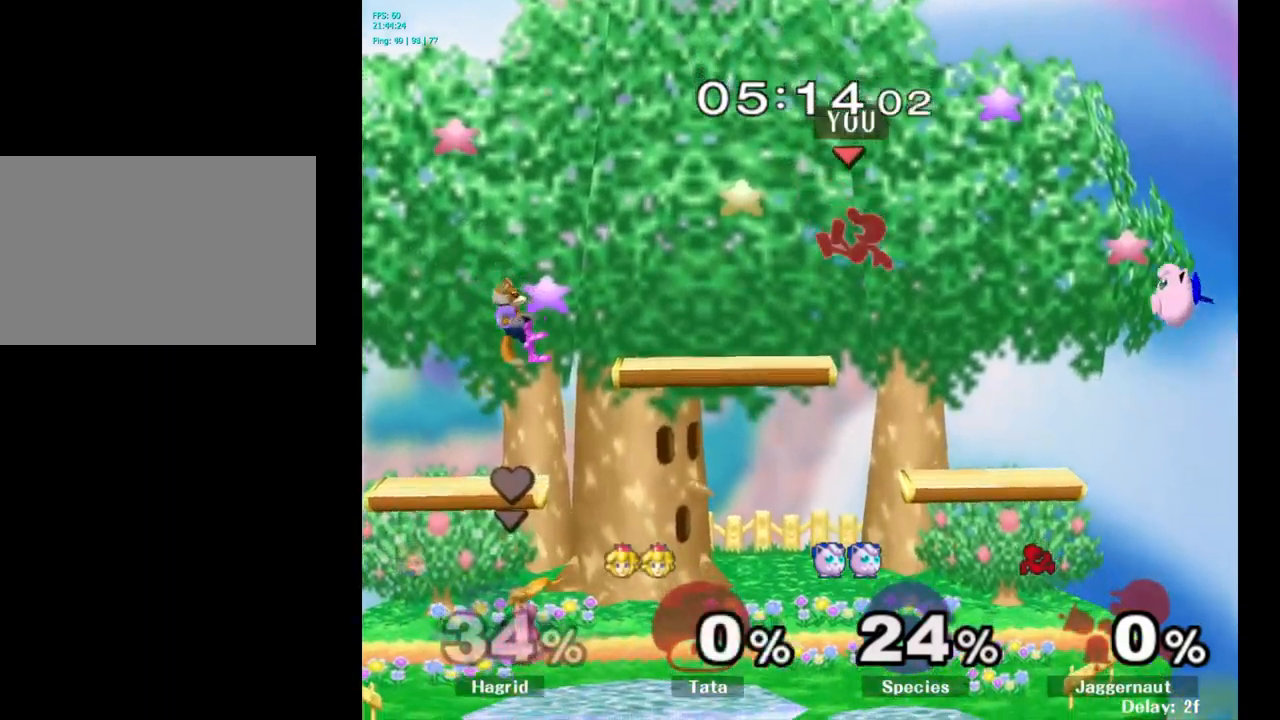
{"buttons": [], "left_stick": "down-right", "right_stick": "center", "events": [[134, "left_stick", "down-right"]]}
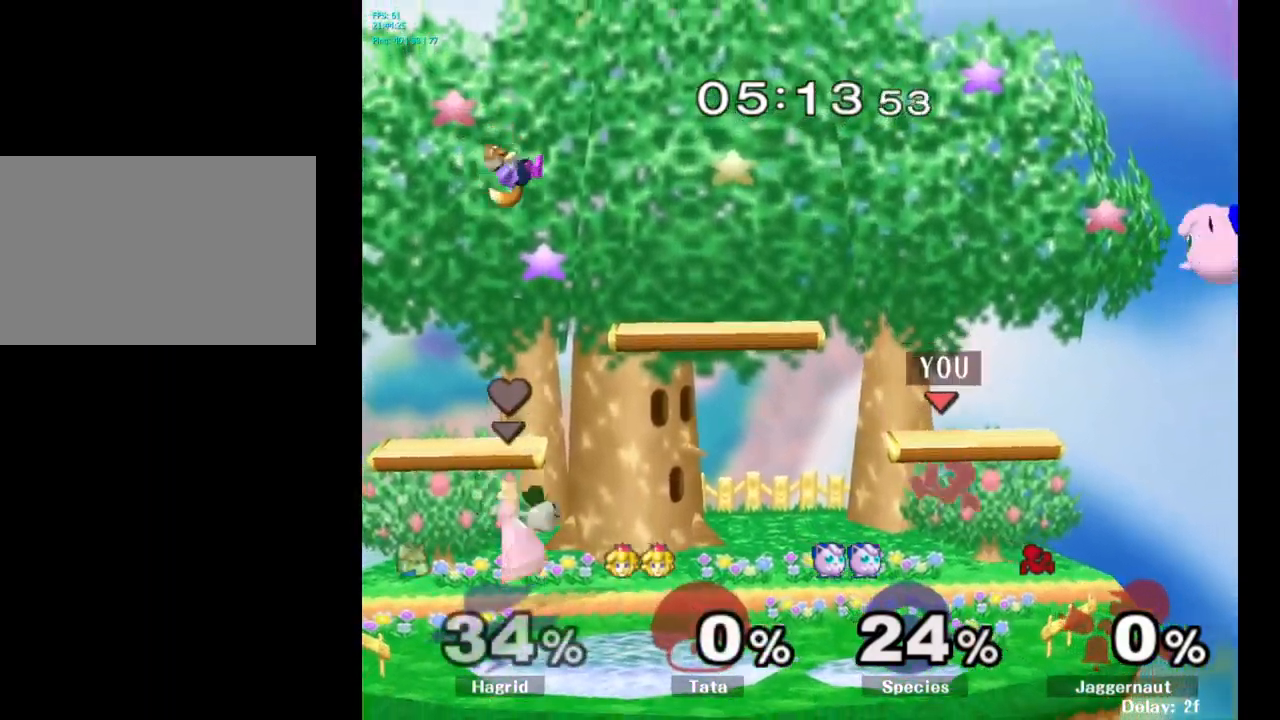
{"buttons": [], "left_stick": "center", "right_stick": "center", "events": [[217, "left_stick", "center"]]}
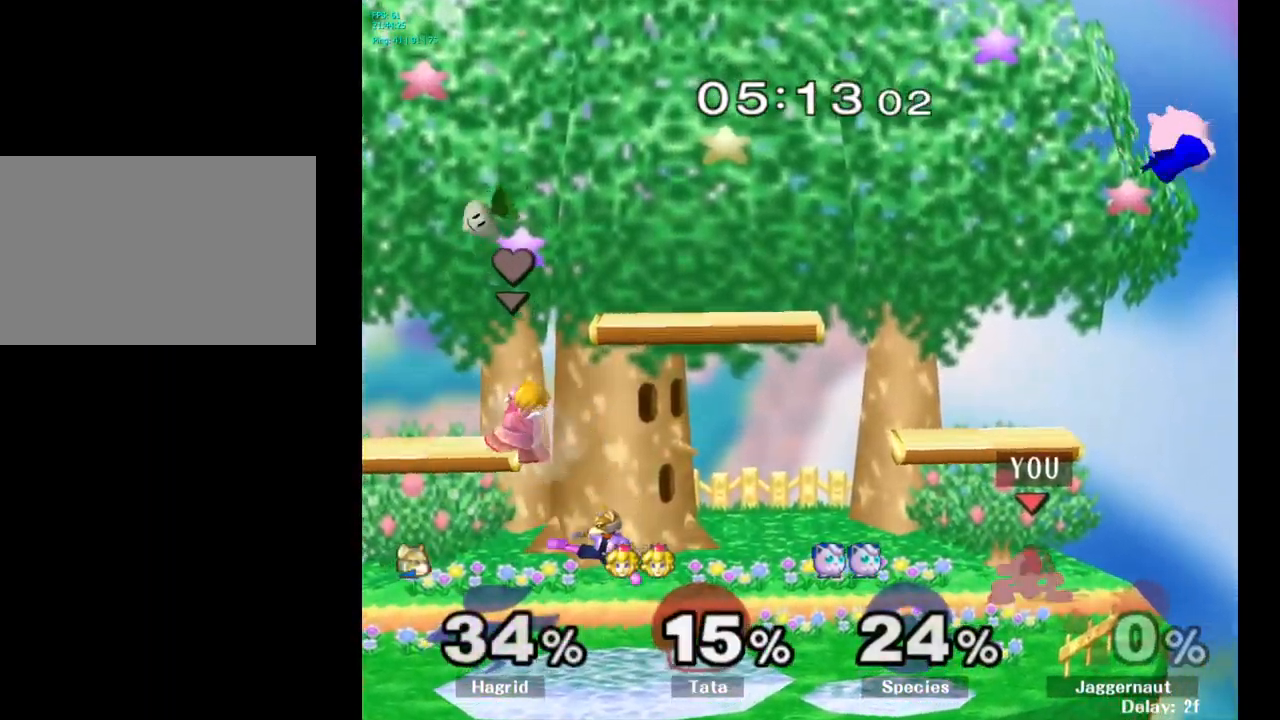
{"buttons": [], "left_stick": "left", "right_stick": "center", "events": [[150, "left_stick", "left"], [267, "left_stick", "right"], [384, "left_stick", "left"]]}
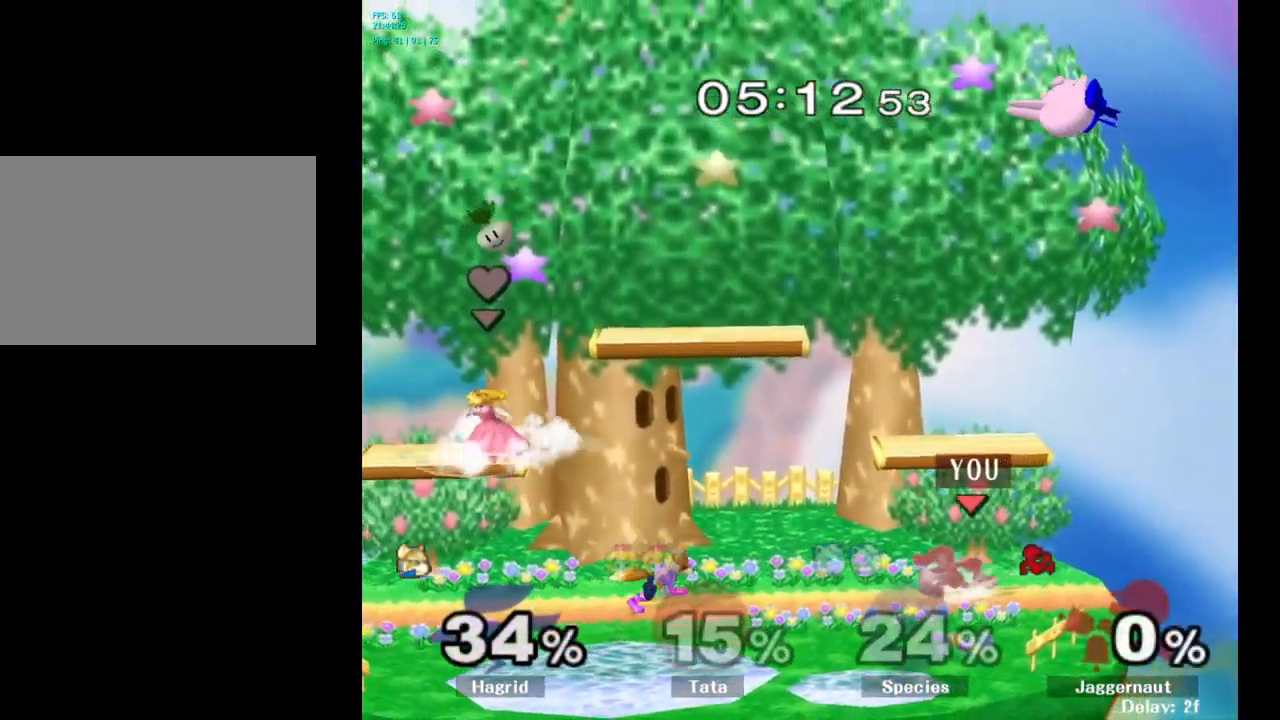
{"buttons": [], "left_stick": "down", "right_stick": "center", "events": [[300, "left_stick", "down"], [334, "A", "down"], [500, "A", "up"]]}
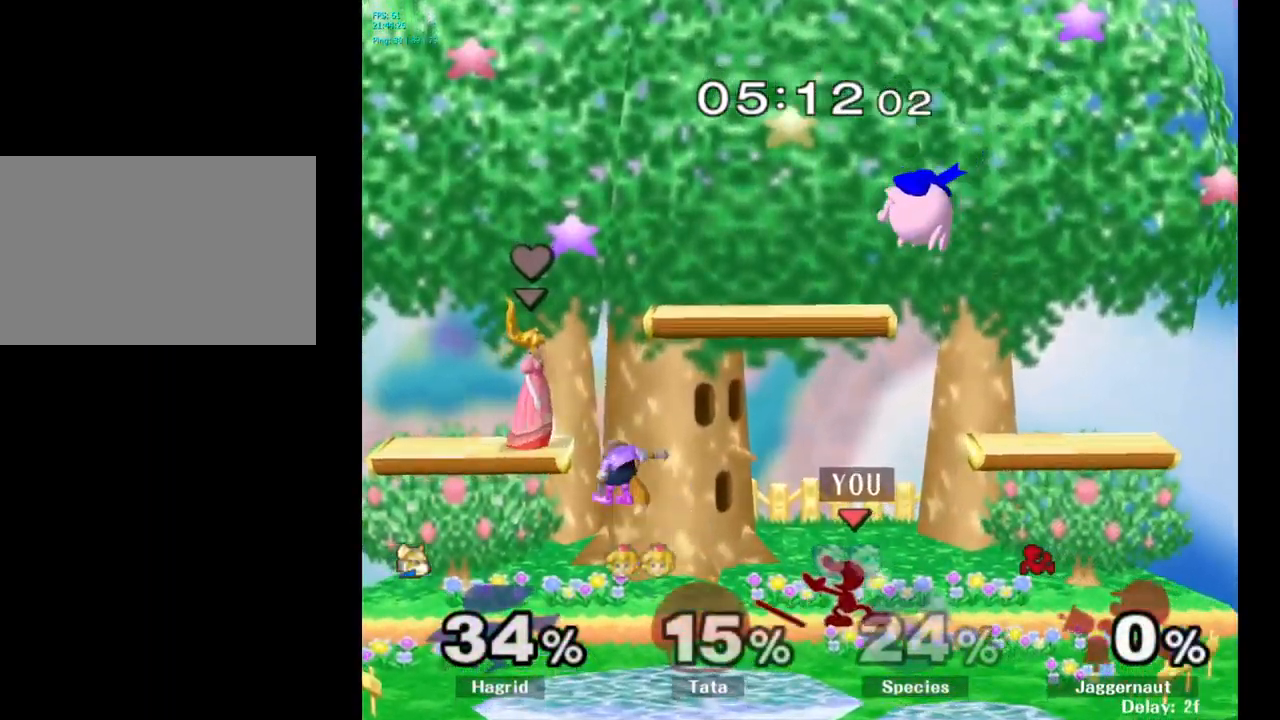
{"buttons": ["Y", "R1"], "left_stick": "down-right", "right_stick": "center", "events": [[17, "A", "down"], [34, "A", "up"], [234, "left_stick", "center"], [384, "Y", "down"], [400, "left_stick", "down-right"], [434, "R1", "down"]]}
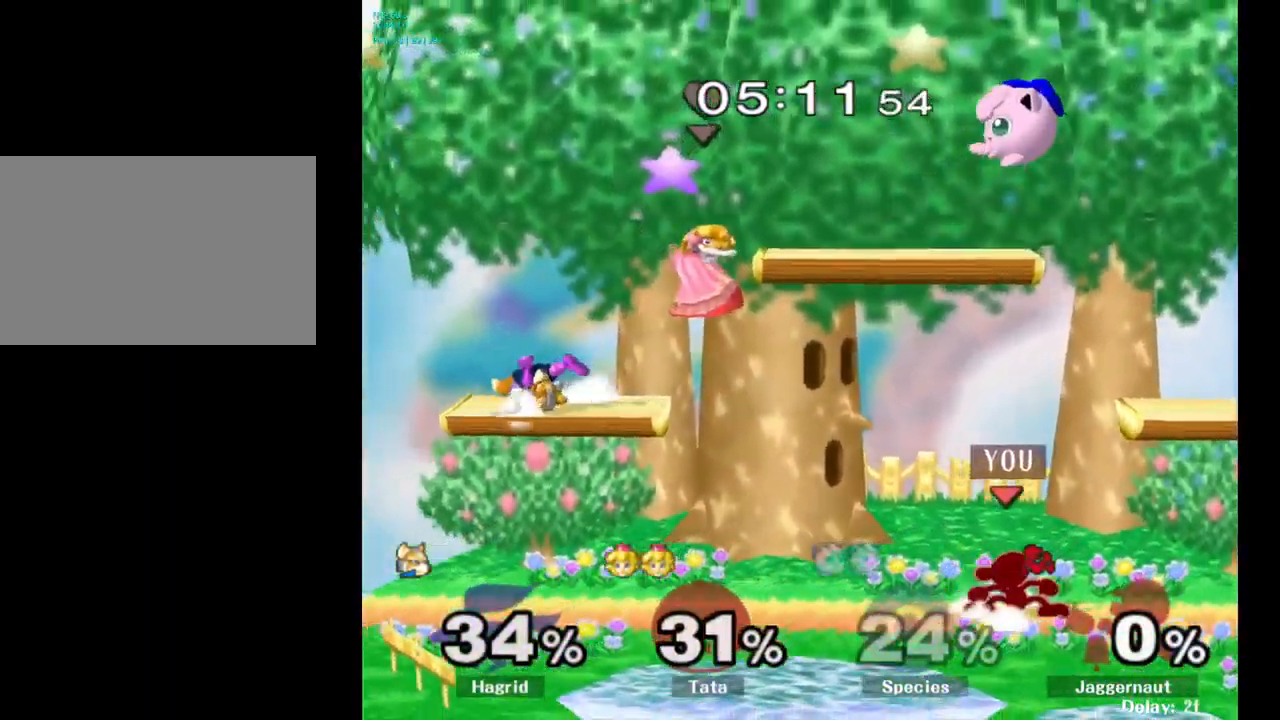
{"buttons": ["A", "Y"], "left_stick": "center", "right_stick": "center", "events": [[50, "Y", "up"], [67, "left_stick", "center"], [84, "R1", "up"], [234, "left_stick", "left"], [300, "left_stick", "center"], [350, "Y", "down"], [484, "A", "down"]]}
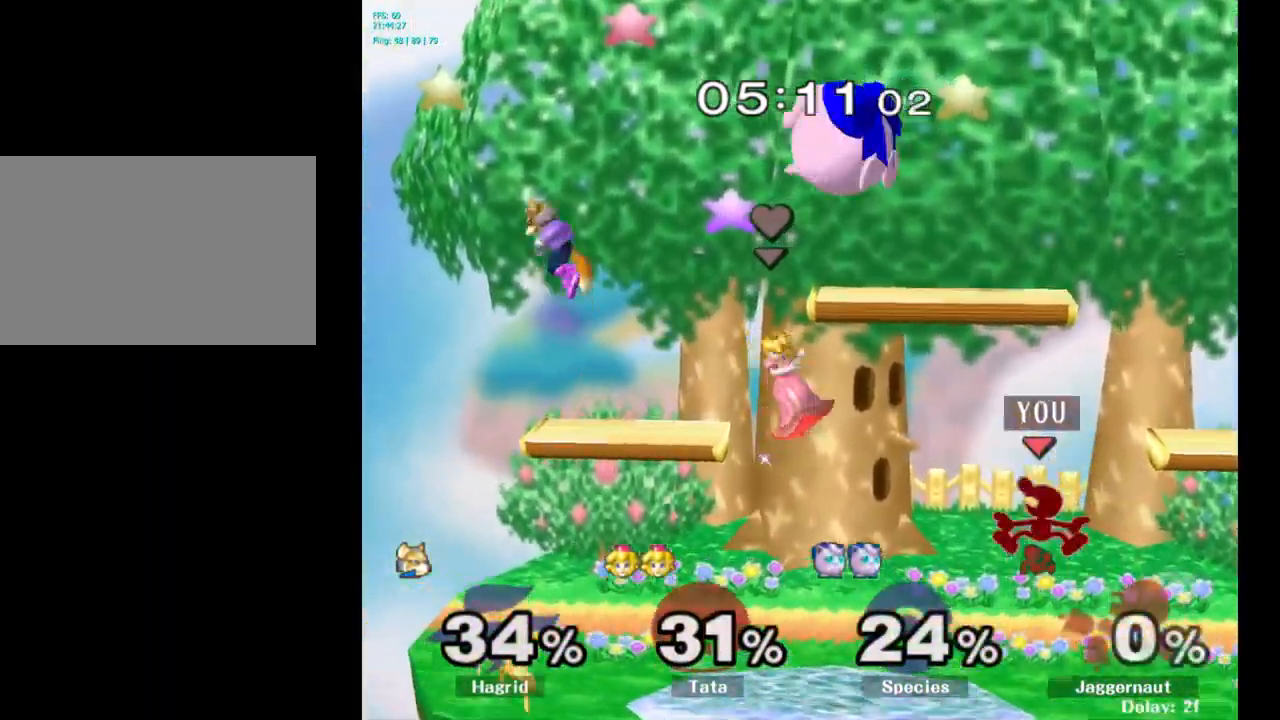
{"buttons": [], "left_stick": "center", "right_stick": "center", "events": [[117, "Y", "up"], [150, "left_stick", "right"], [284, "A", "up"], [367, "left_stick", "up-right"], [467, "left_stick", "center"]]}
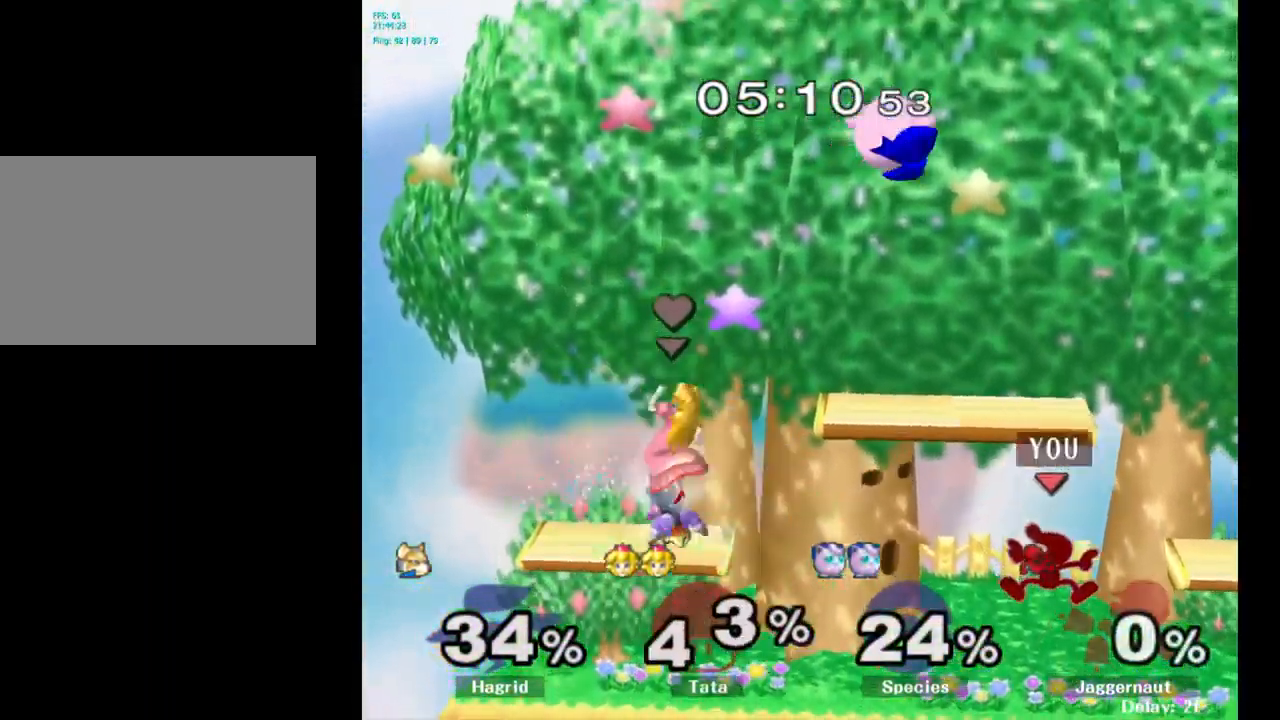
{"buttons": ["Y"], "left_stick": "center", "right_stick": "center", "events": [[367, "left_stick", "left"], [400, "Y", "down"], [450, "left_stick", "center"]]}
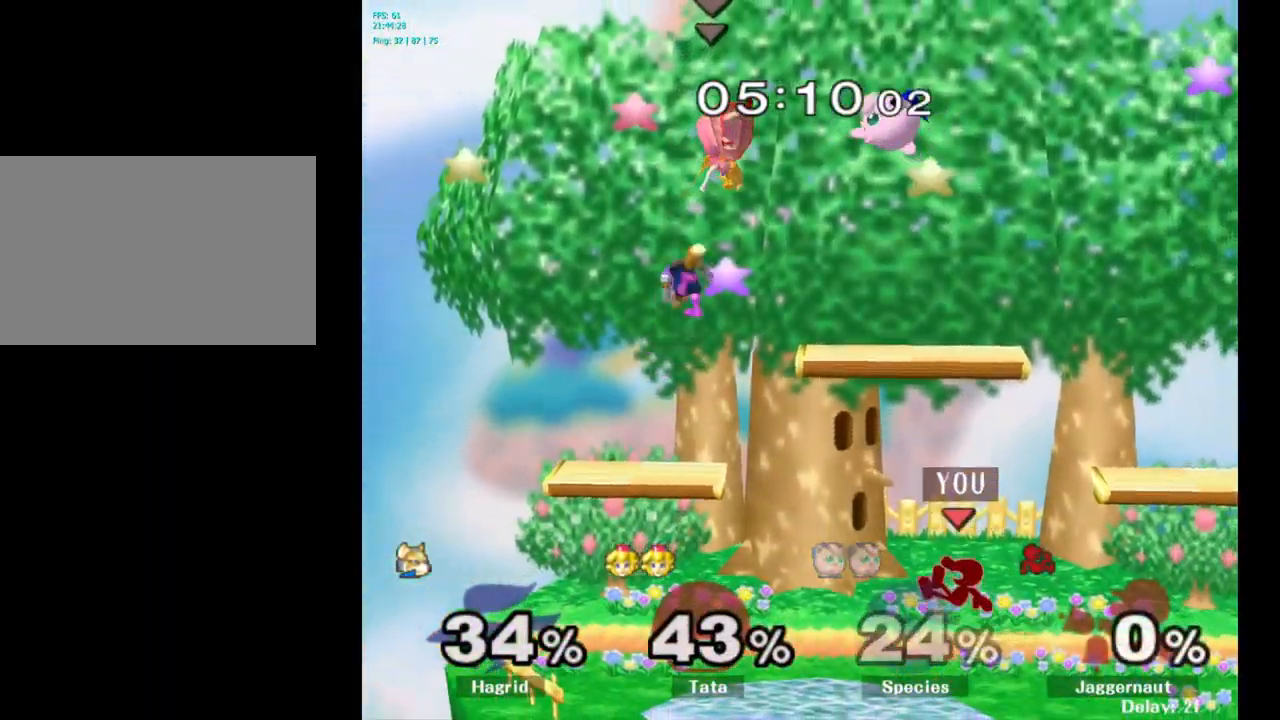
{"buttons": [], "left_stick": "right", "right_stick": "center", "events": [[17, "A", "down"], [117, "left_stick", "right"], [317, "Y", "up"], [350, "A", "up"]]}
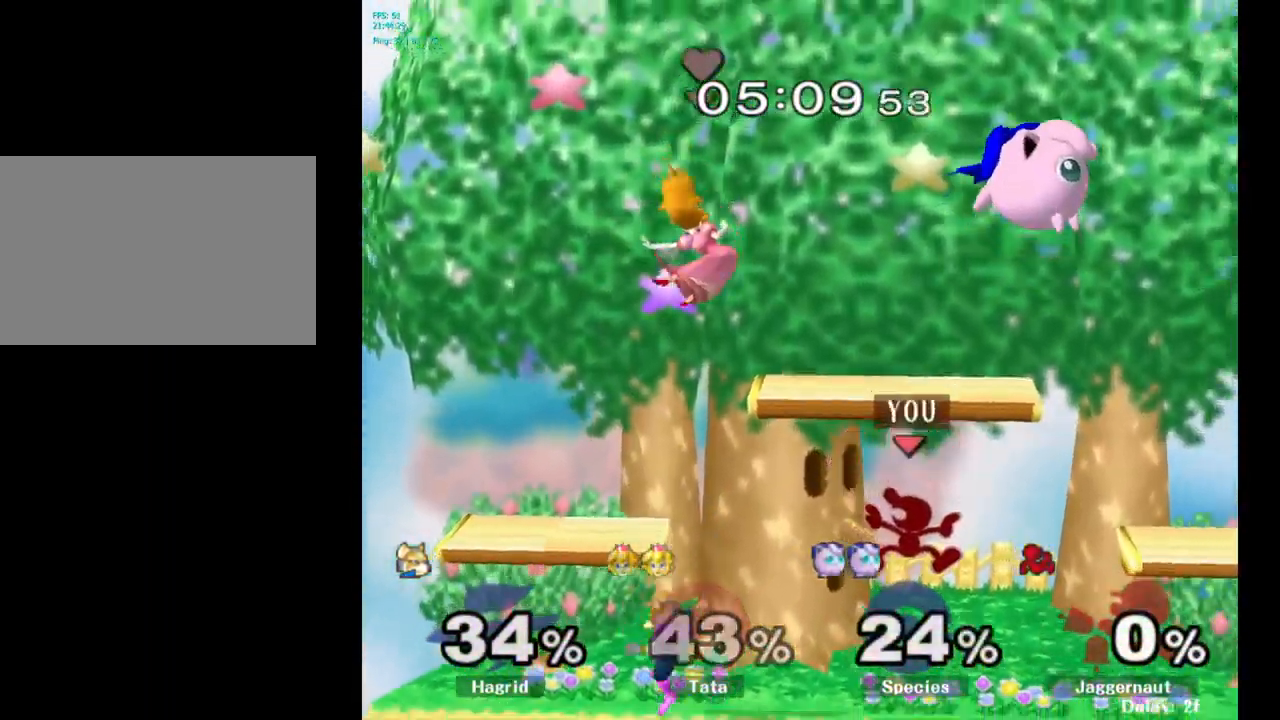
{"buttons": [], "left_stick": "center", "right_stick": "center", "events": [[200, "left_stick", "center"]]}
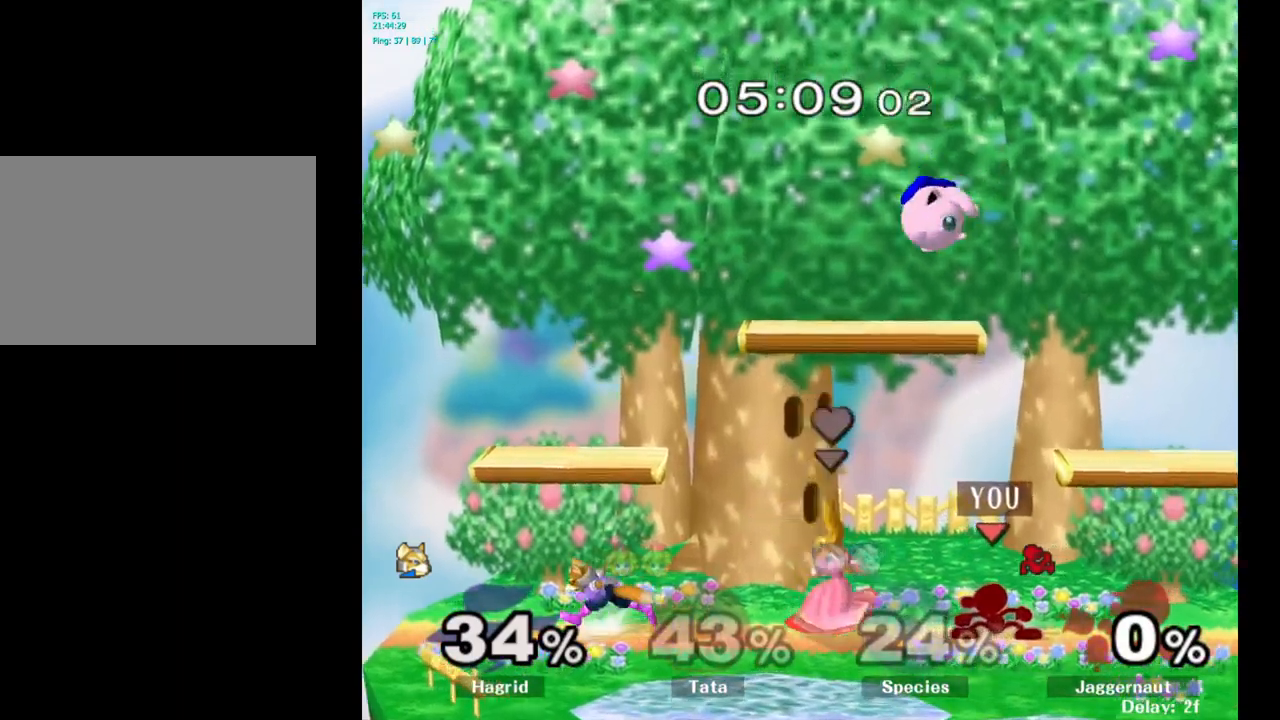
{"buttons": [], "left_stick": "down-right", "right_stick": "center", "events": [[83, "left_stick", "left"], [283, "Y", "down"], [300, "left_stick", "down-right"], [350, "R1", "down"], [466, "Y", "up"], [500, "R1", "up"]]}
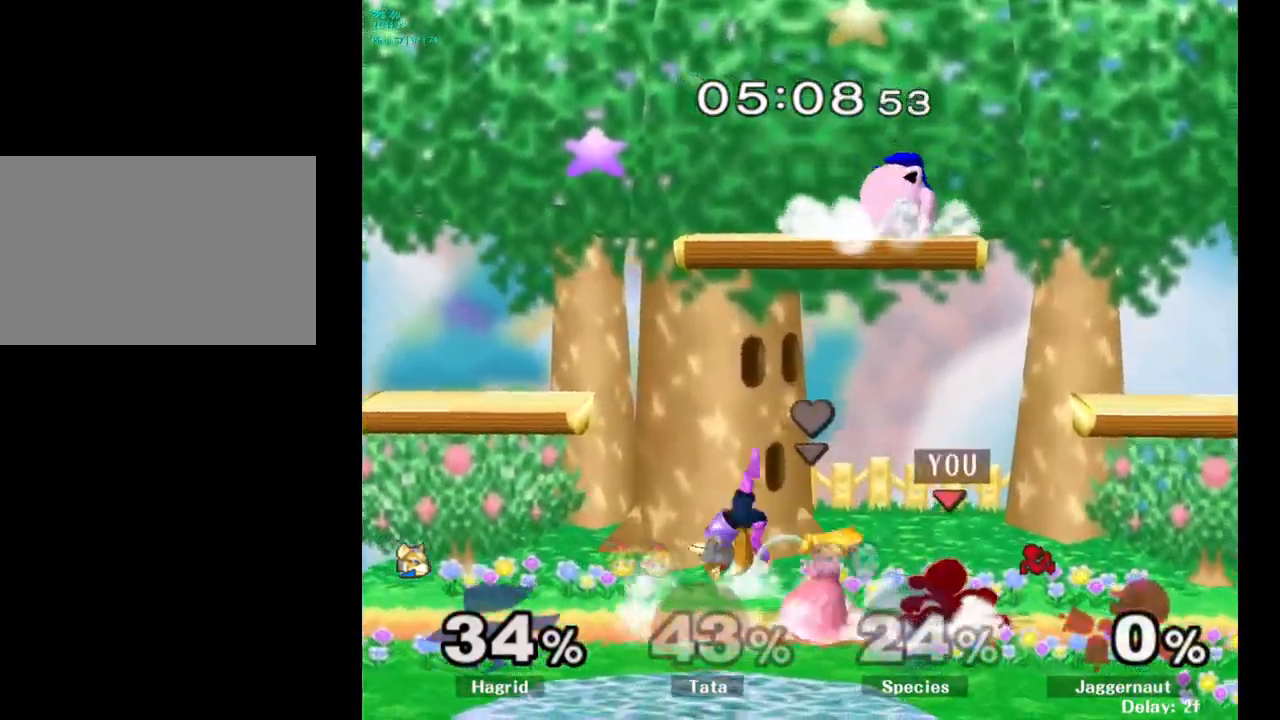
{"buttons": ["A"], "left_stick": "left", "right_stick": "center", "events": [[50, "left_stick", "center"], [316, "left_stick", "left"], [333, "Y", "down"], [383, "Y", "up"], [483, "A", "down"]]}
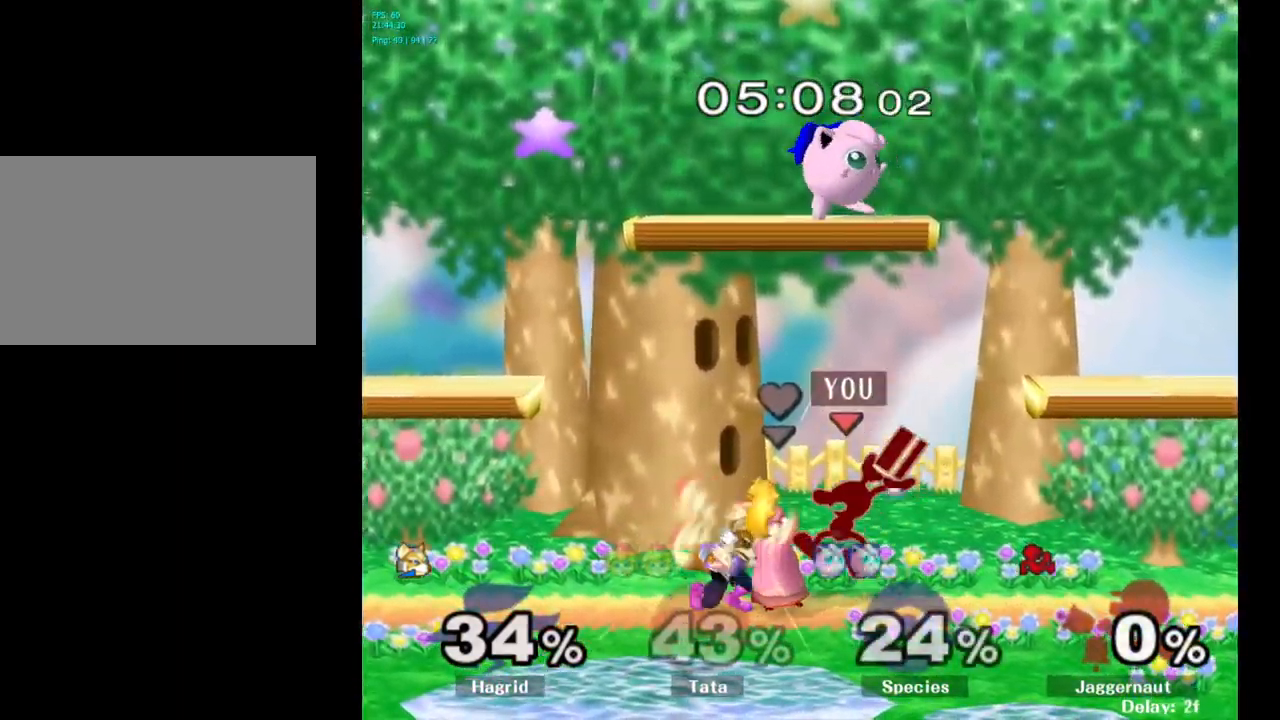
{"buttons": ["R1"], "left_stick": "down-left", "right_stick": "center", "events": [[100, "A", "up"], [450, "left_stick", "down-left"], [466, "R1", "down"]]}
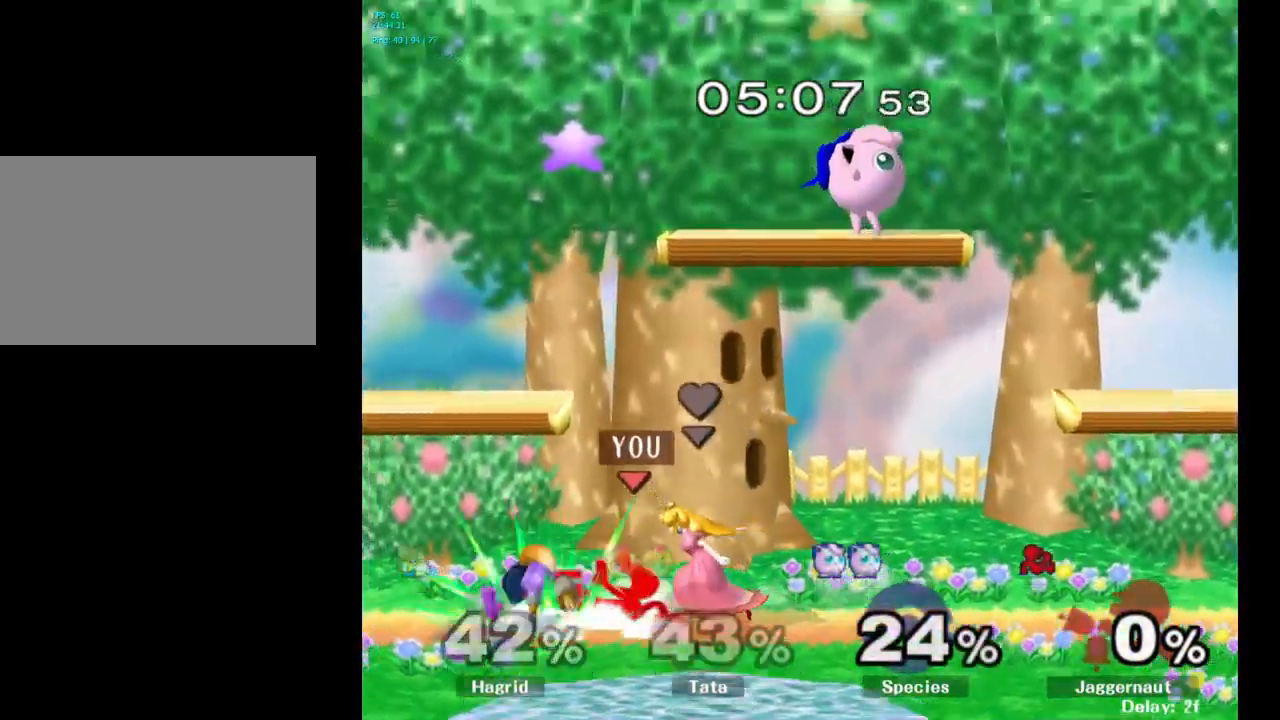
{"buttons": [], "left_stick": "center", "right_stick": "center", "events": [[100, "R1", "up"], [116, "left_stick", "center"], [266, "A", "down"], [366, "A", "up"]]}
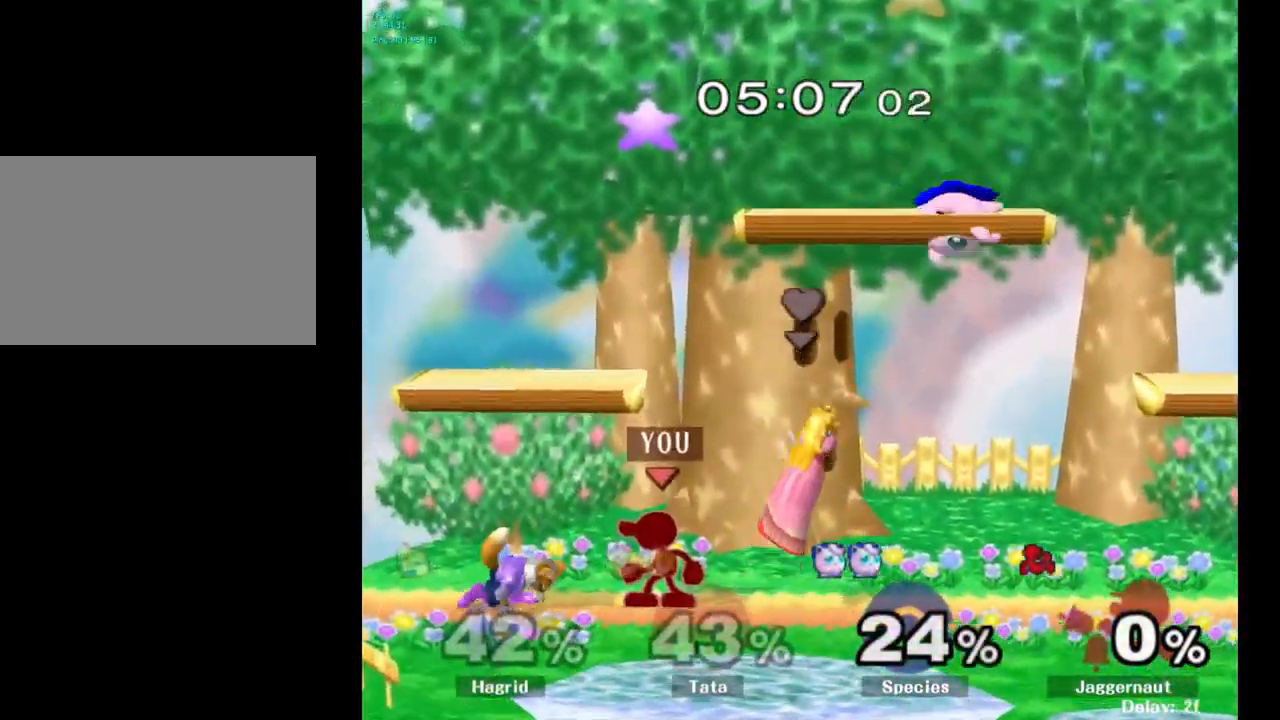
{"buttons": [], "left_stick": "center", "right_stick": "center", "events": [[83, "left_stick", "left"], [200, "A", "down"], [283, "left_stick", "center"], [316, "A", "up"]]}
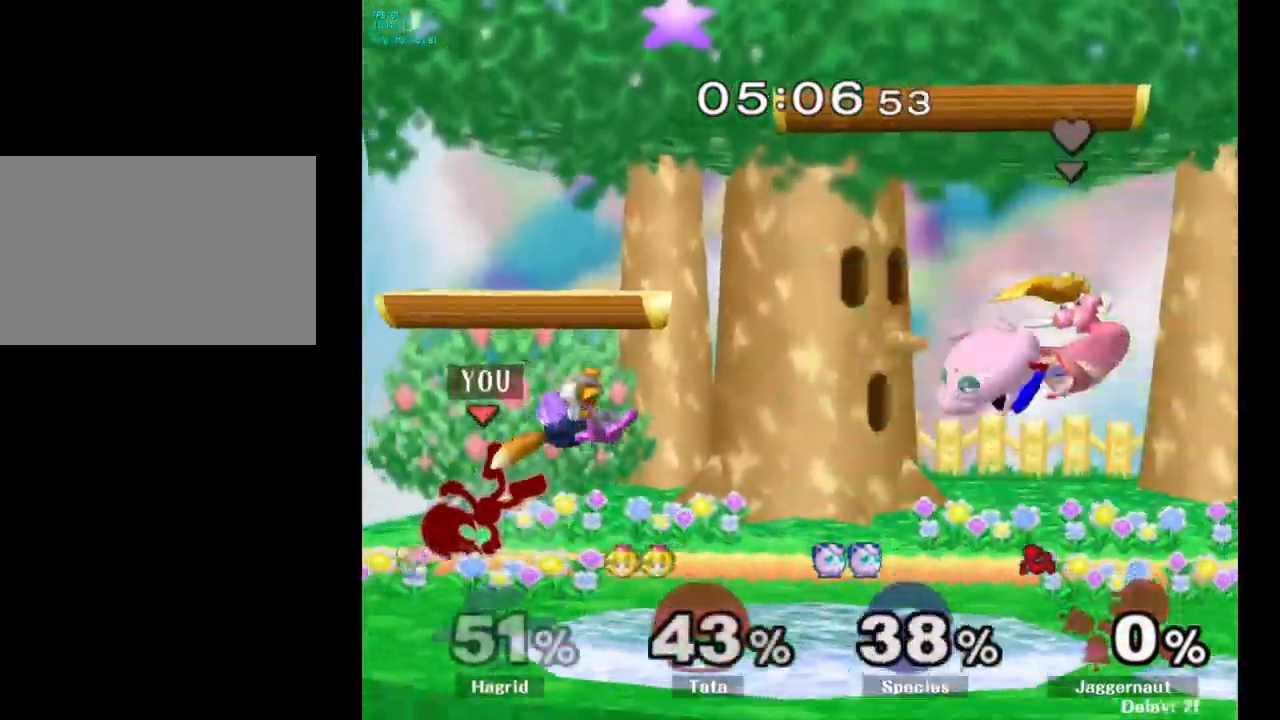
{"buttons": [], "left_stick": "center", "right_stick": "center", "events": []}
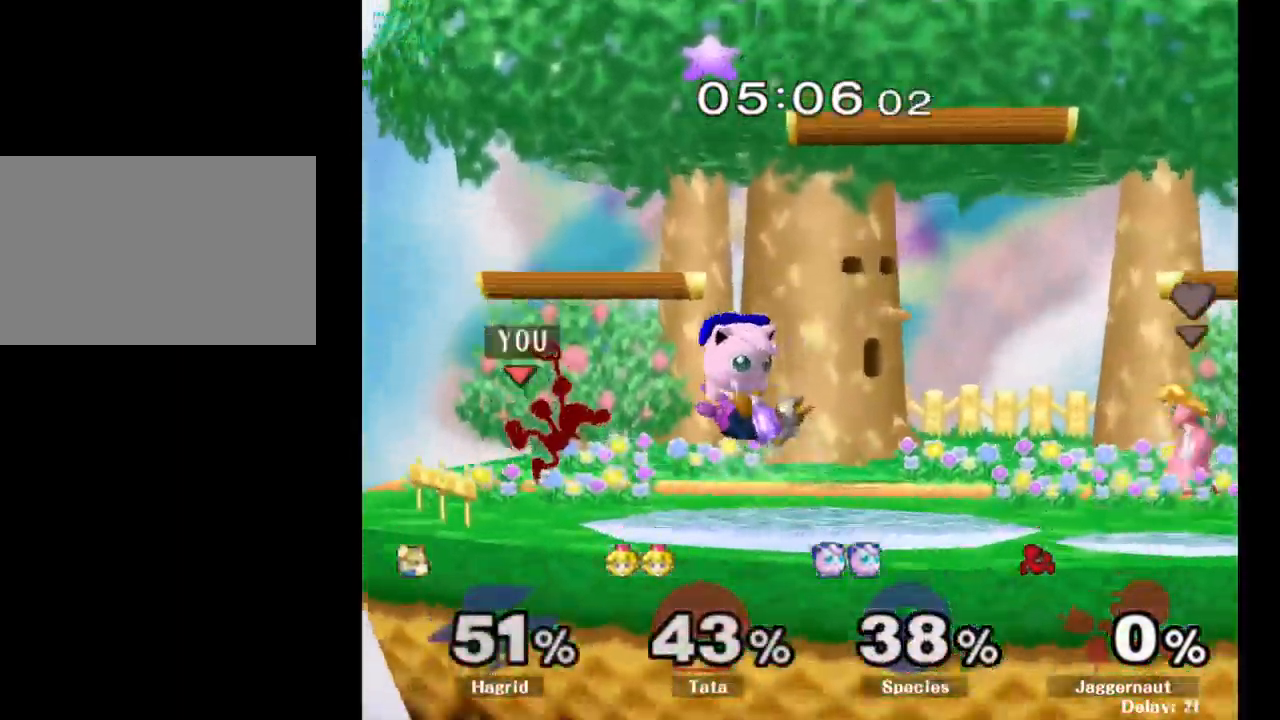
{"buttons": [], "left_stick": "center", "right_stick": "center", "events": [[16, "A", "down"], [16, "left_stick", "right"], [66, "left_stick", "center"], [150, "A", "up"]]}
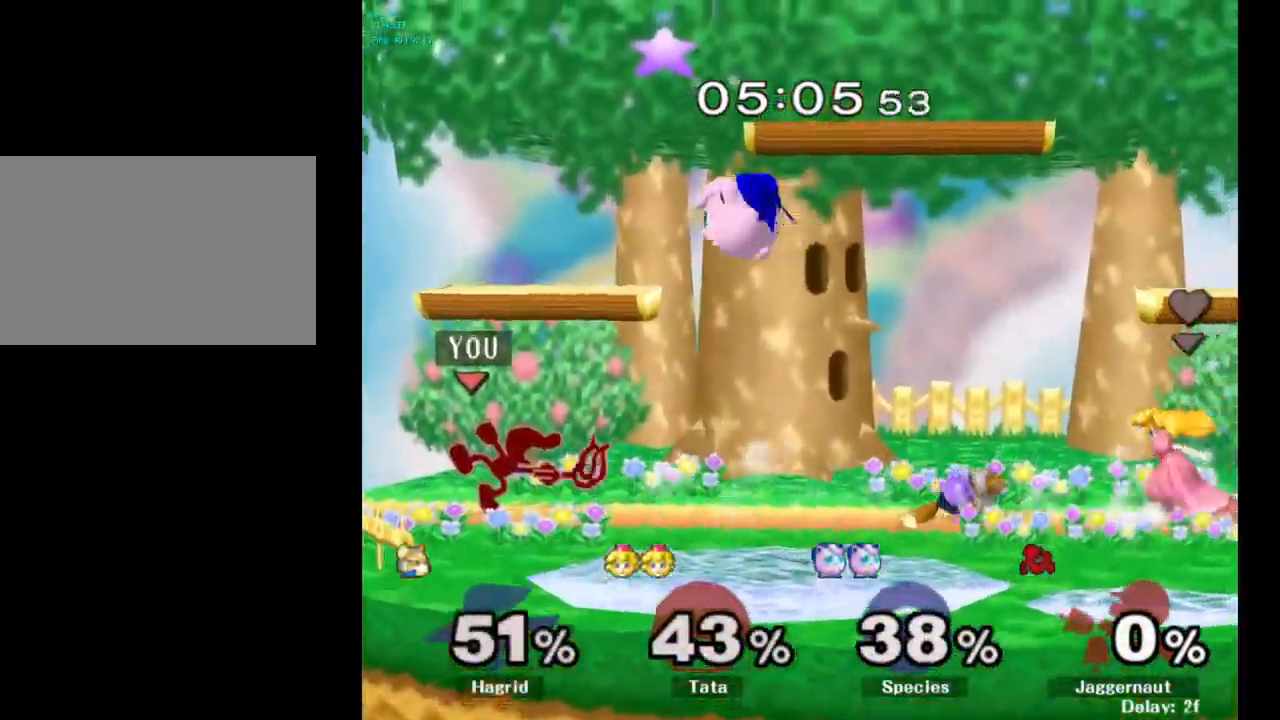
{"buttons": ["A"], "left_stick": "center", "right_stick": "center", "events": [[266, "Y", "down"], [283, "left_stick", "right"], [316, "Y", "up"], [350, "left_stick", "center"], [483, "A", "down"]]}
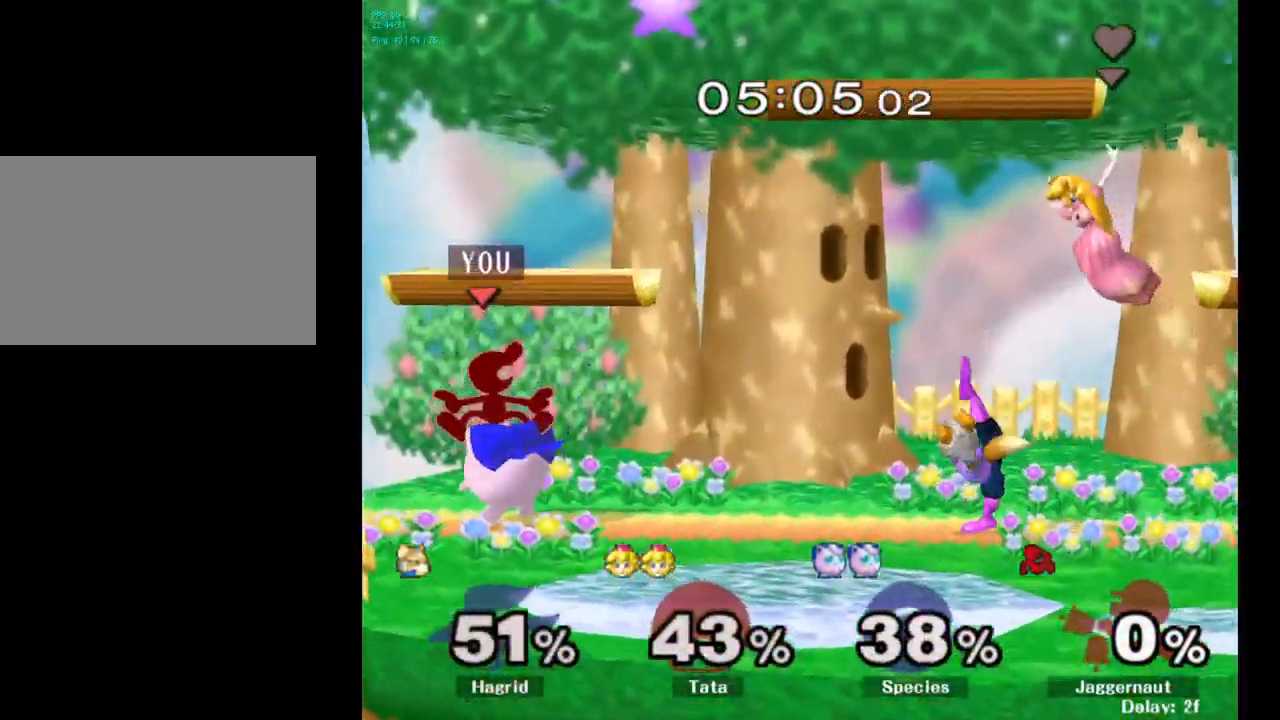
{"buttons": ["R1"], "left_stick": "center", "right_stick": "center", "events": [[66, "A", "up"], [316, "R1", "down"]]}
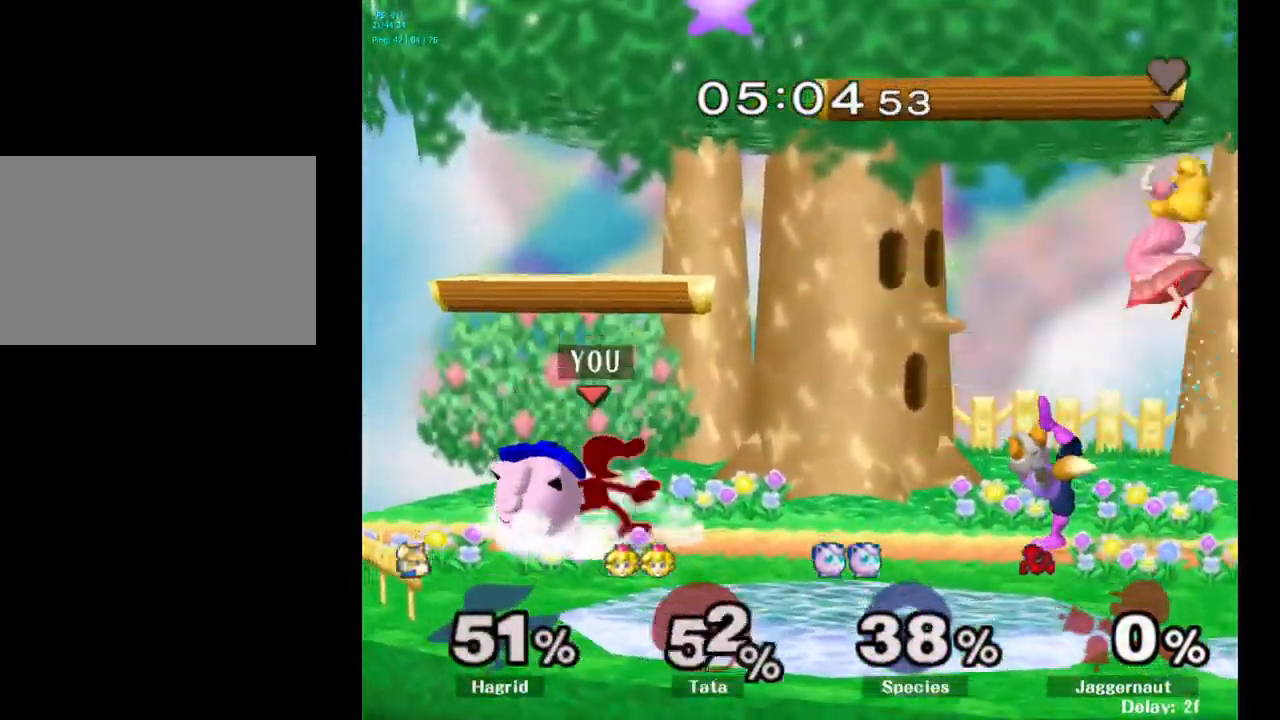
{"buttons": ["A"], "left_stick": "center", "right_stick": "center", "events": [[16, "R1", "up"], [300, "left_stick", "left"], [316, "A", "down"], [400, "left_stick", "center"]]}
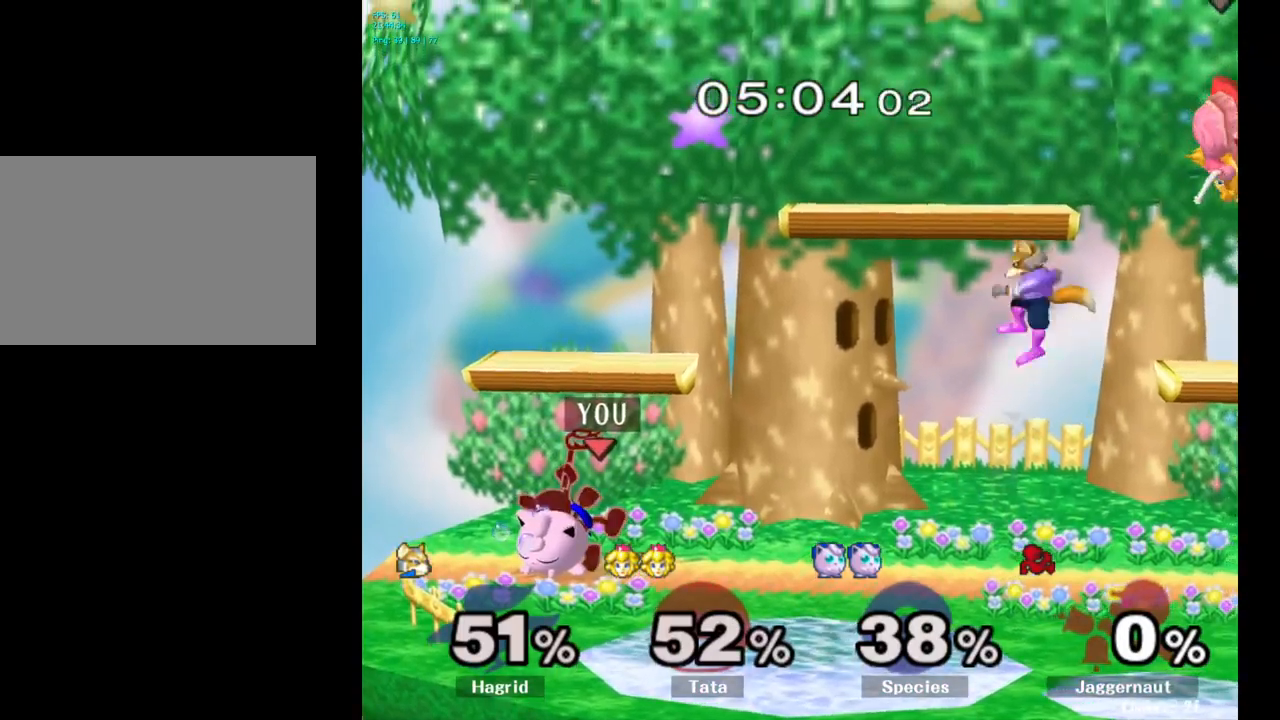
{"buttons": ["A"], "left_stick": "center", "right_stick": "center", "events": []}
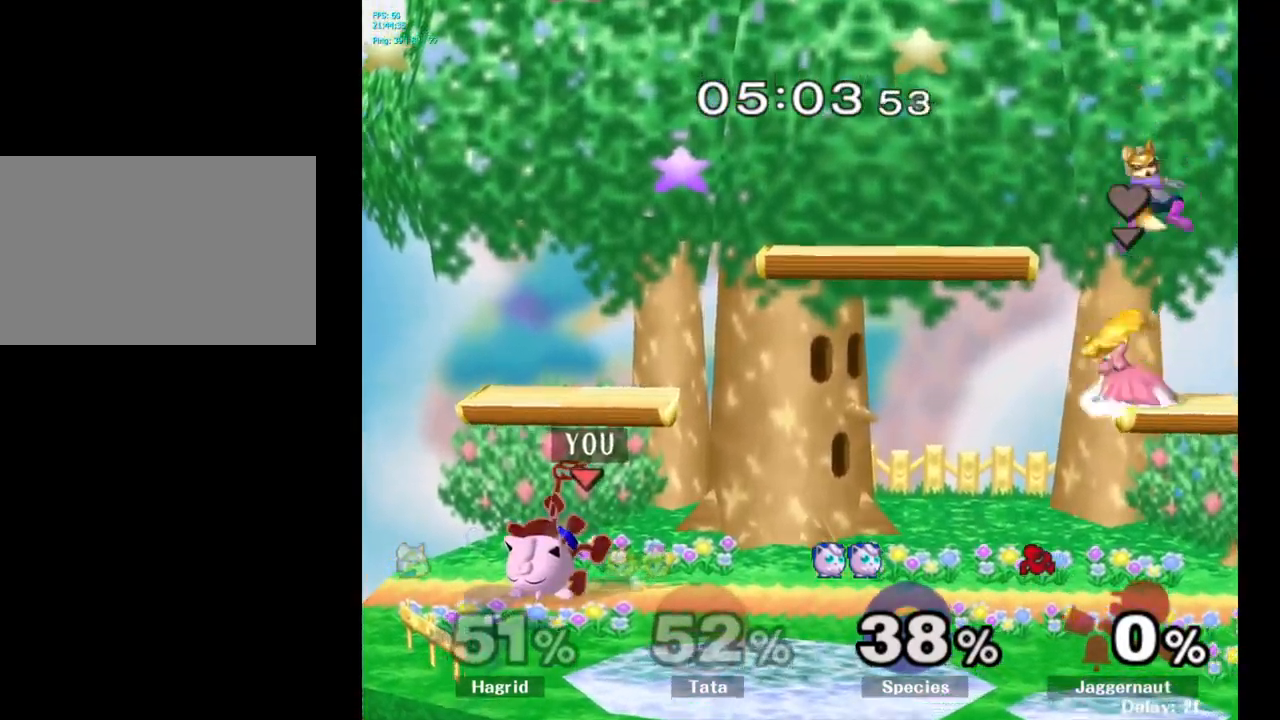
{"buttons": ["A"], "left_stick": "center", "right_stick": "center", "events": []}
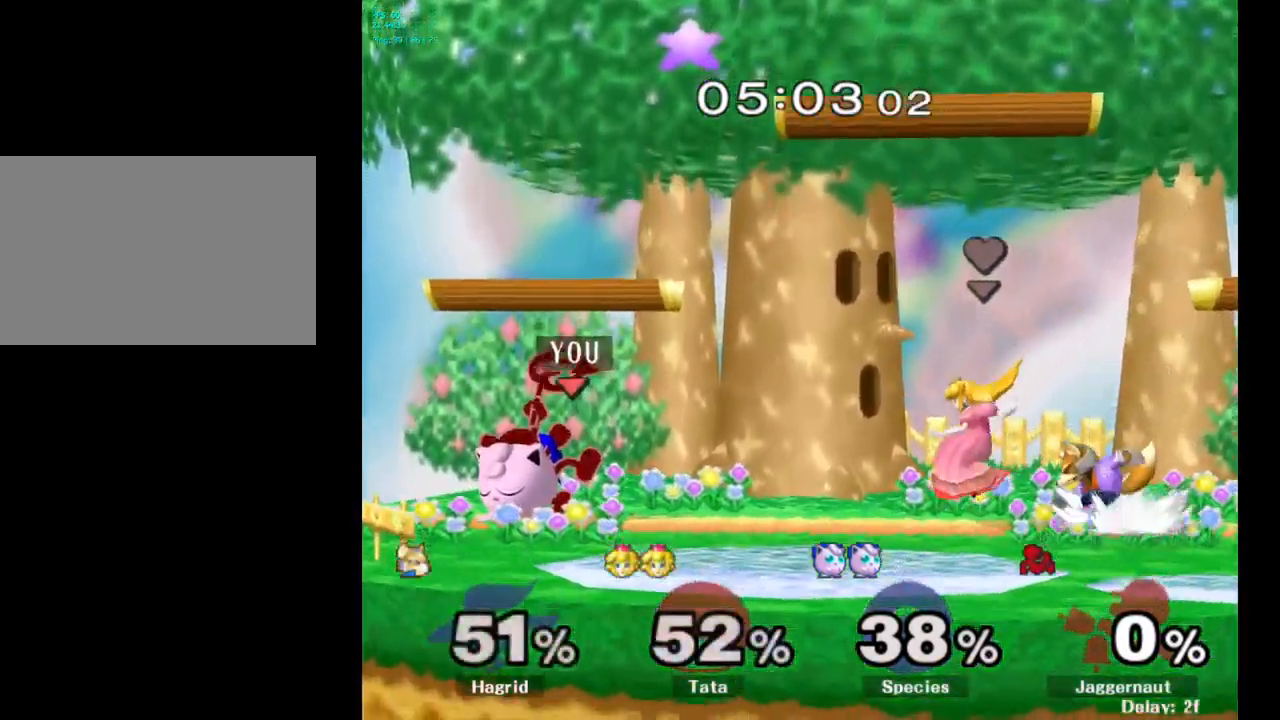
{"buttons": ["A"], "left_stick": "center", "right_stick": "center", "events": []}
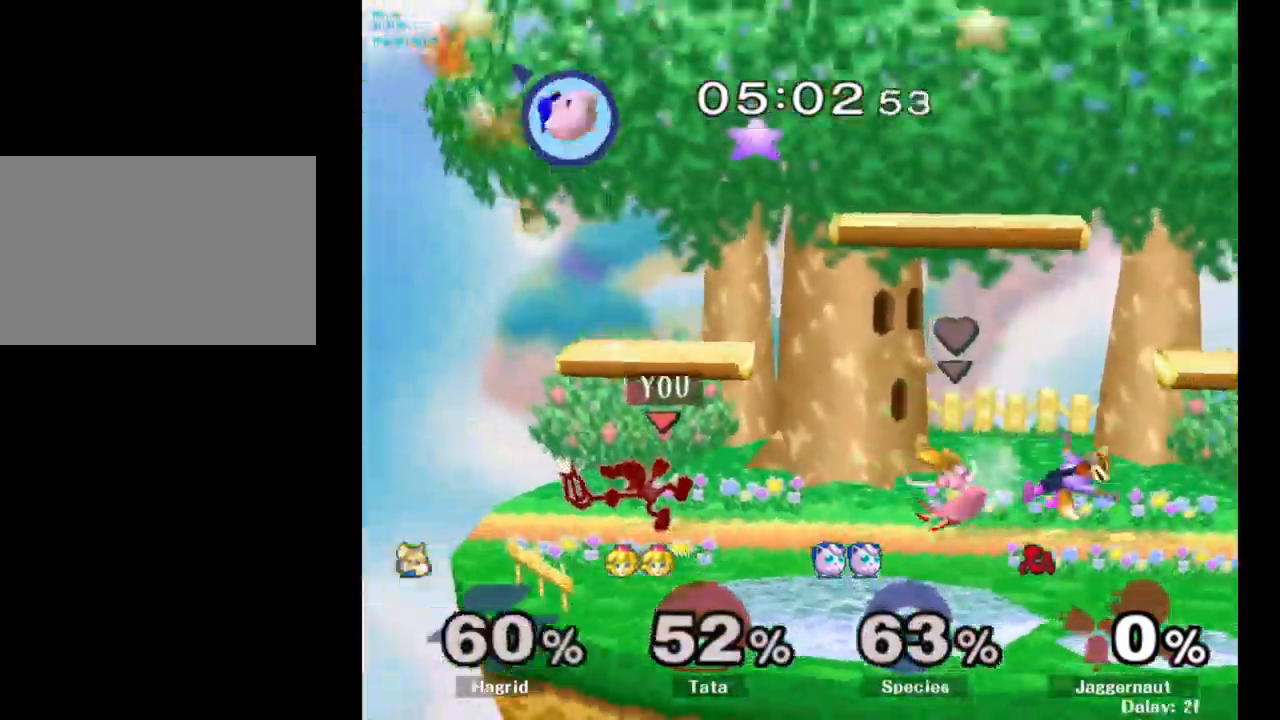
{"buttons": [], "left_stick": "right", "right_stick": "center", "events": [[83, "A", "up"], [350, "left_stick", "left"], [467, "left_stick", "right"]]}
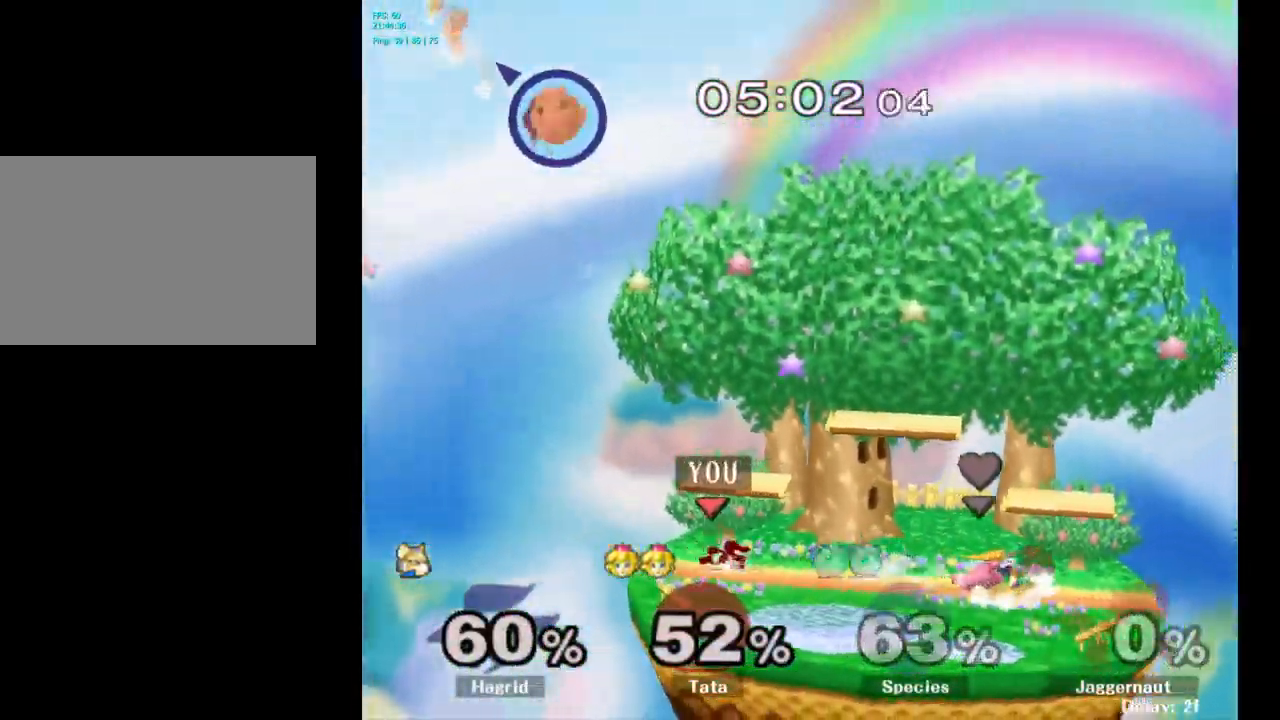
{"buttons": [], "left_stick": "right", "right_stick": "center", "events": [[50, "left_stick", "down"], [150, "left_stick", "right"]]}
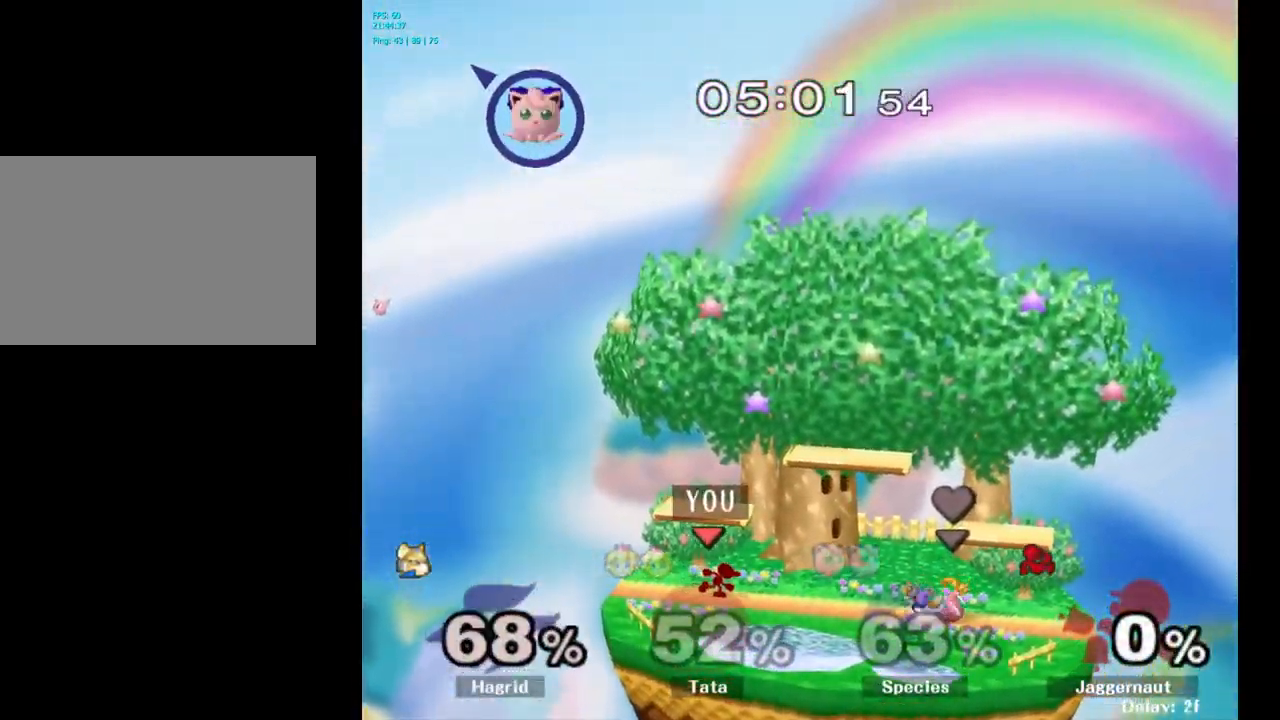
{"buttons": ["Y"], "left_stick": "down-right", "right_stick": "center", "events": [[133, "left_stick", "center"], [233, "left_stick", "right"], [500, "Y", "down"], [500, "left_stick", "down-right"]]}
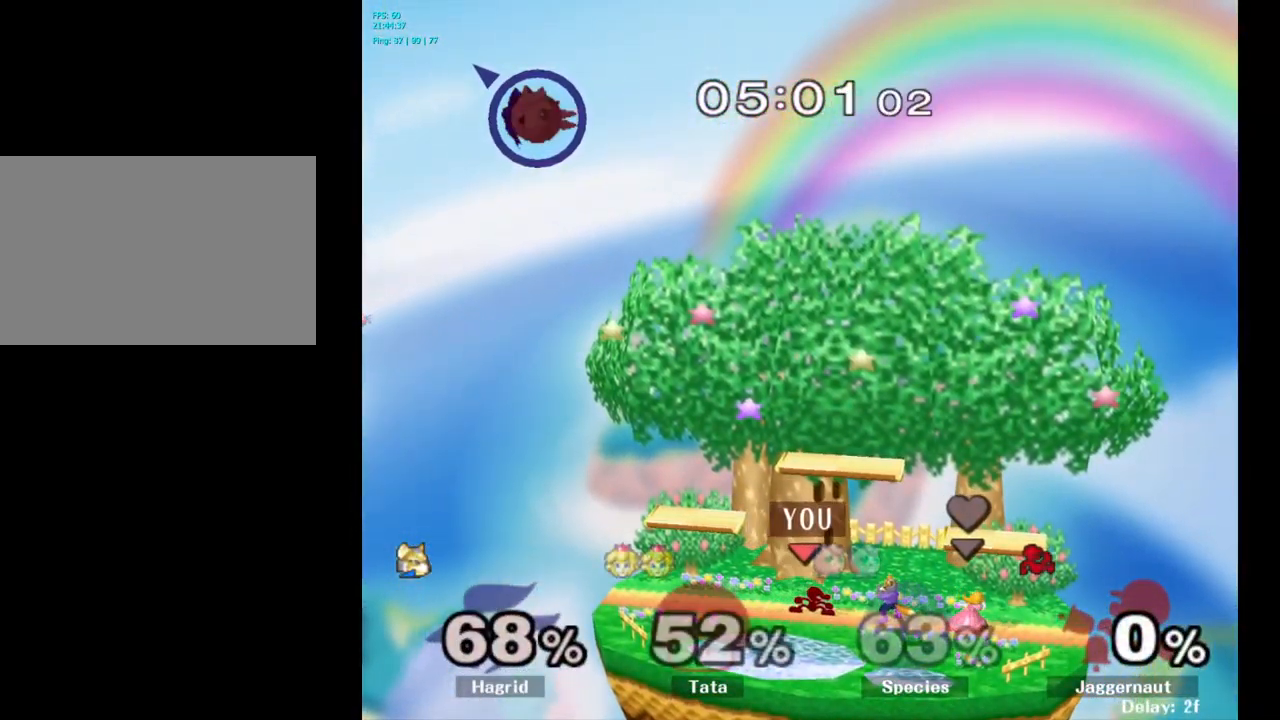
{"buttons": [], "left_stick": "right", "right_stick": "center", "events": [[33, "left_stick", "down-left"], [67, "R1", "down"], [167, "Y", "up"], [183, "left_stick", "center"], [217, "R1", "up"], [383, "left_stick", "right"], [417, "Y", "down"], [500, "Y", "up"]]}
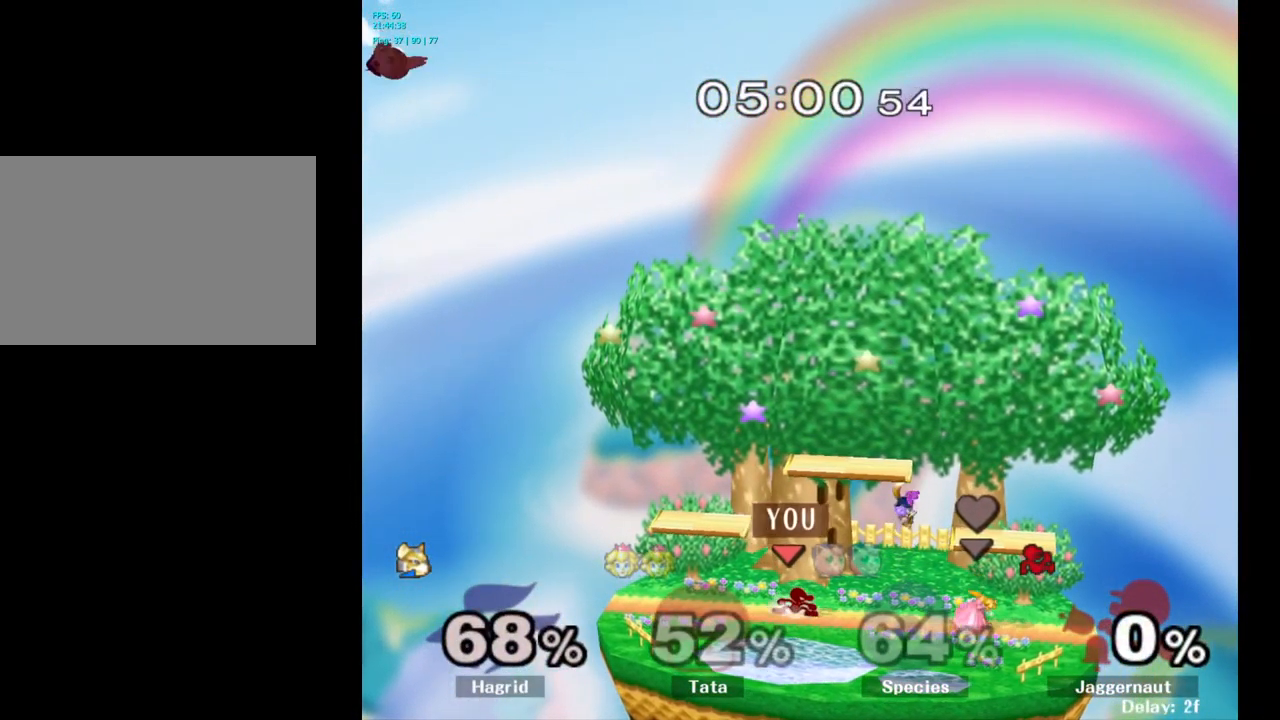
{"buttons": ["R1"], "left_stick": "down", "right_stick": "center", "events": [[100, "A", "down"], [167, "A", "up"], [167, "left_stick", "center"], [483, "left_stick", "down"], [500, "R1", "down"]]}
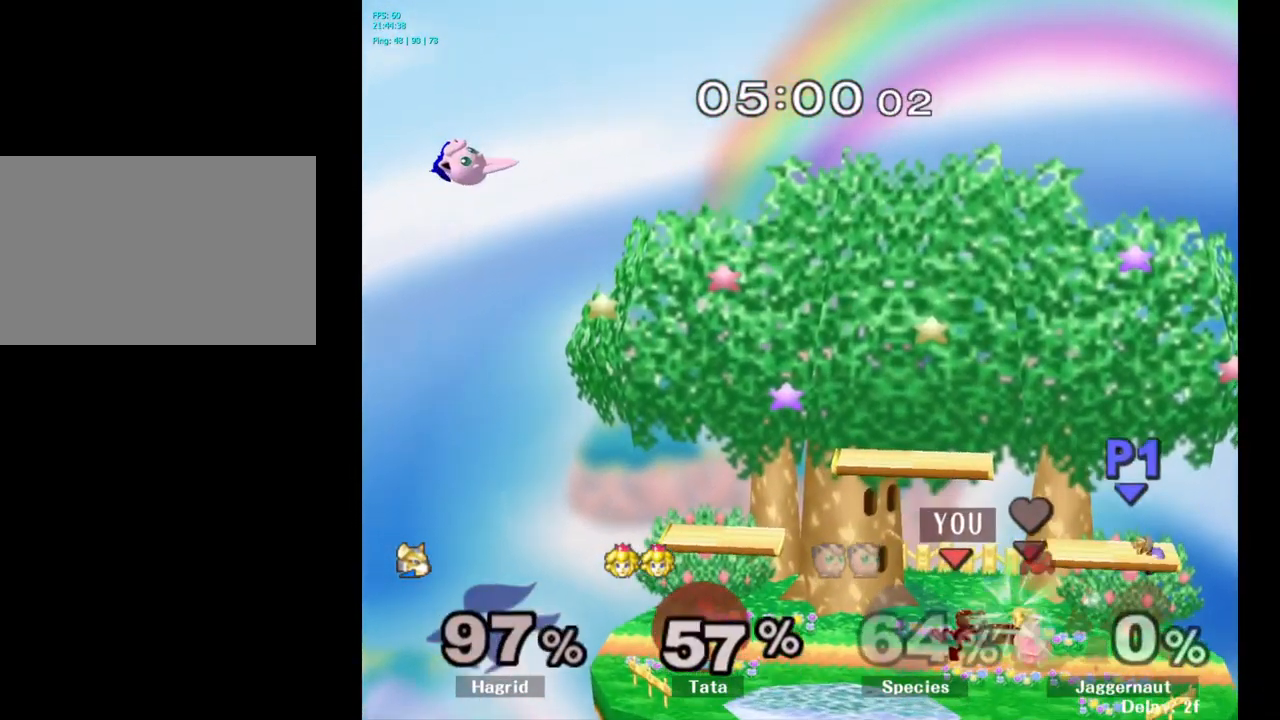
{"buttons": [], "left_stick": "left", "right_stick": "center", "events": [[33, "left_stick", "down-left"], [183, "R1", "up"], [217, "left_stick", "center"], [350, "left_stick", "left"]]}